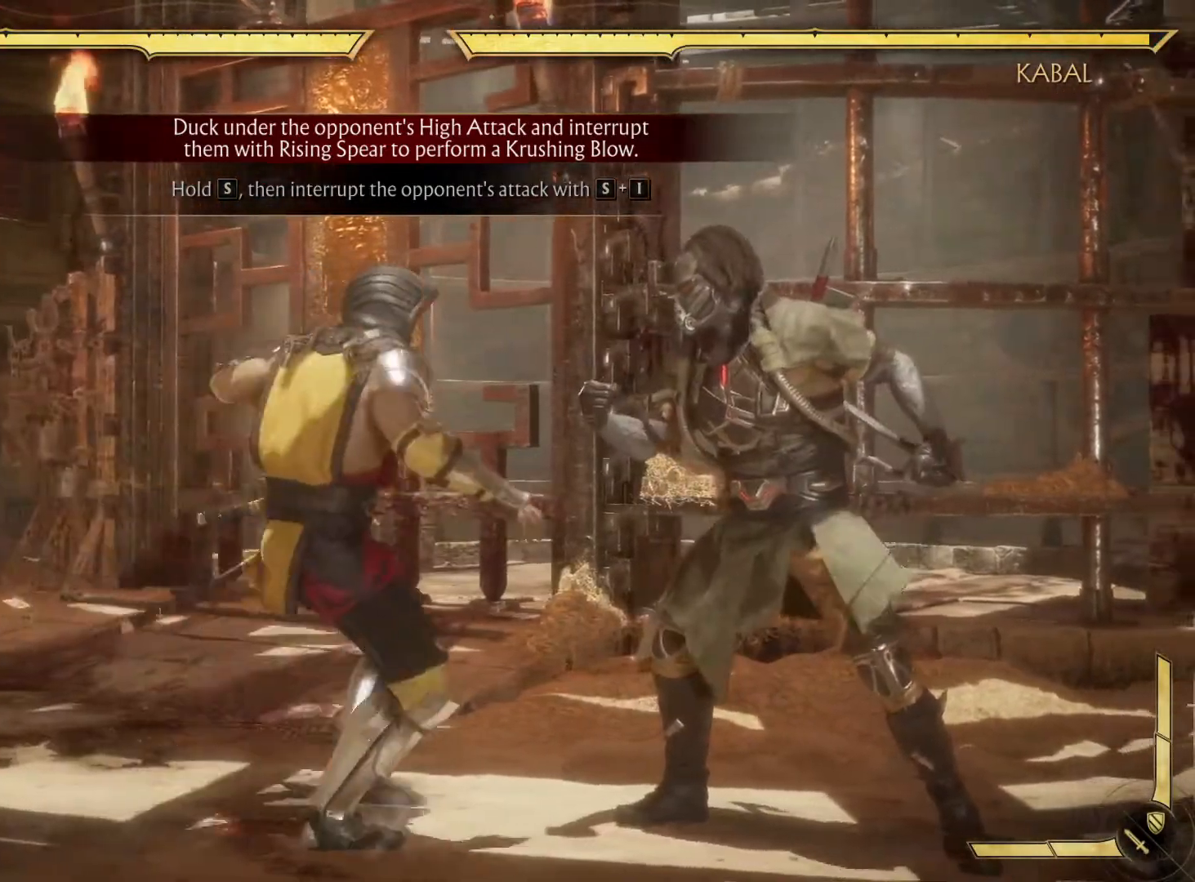
Gameplay with a controller (Xbox layout); each line is a JSON object with the inputs held at the frame after it. "events" lists button and stick changes between this image and that frame as [ms after this image, input, new state], when the widget could be followed in between. Not read: L2 L3 R3.
{"buttons": ["DPAD_DOWN"], "left_stick": "center", "right_stick": "center", "events": [[50, "DPAD_RIGHT", "up"], [100, "DPAD_DOWN", "down"]]}
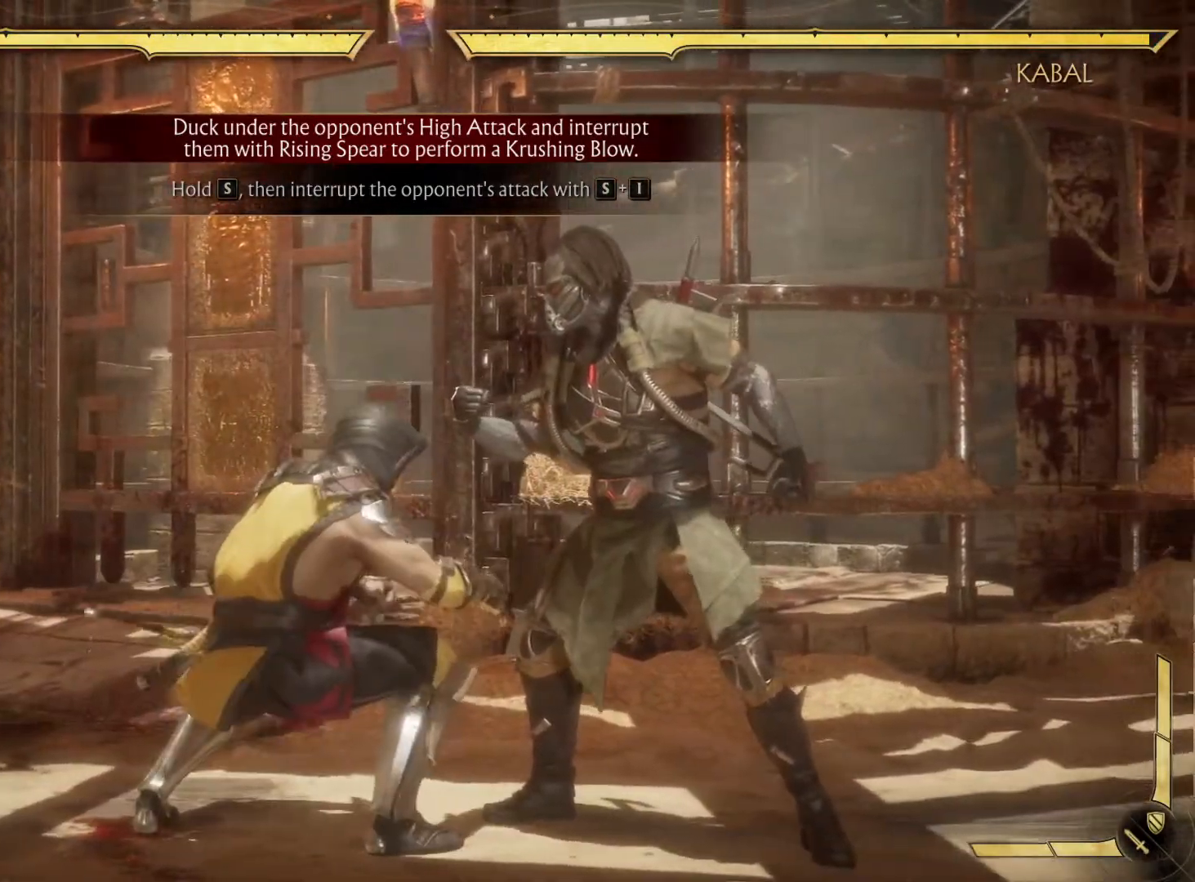
{"buttons": ["DPAD_DOWN"], "left_stick": "center", "right_stick": "center", "events": []}
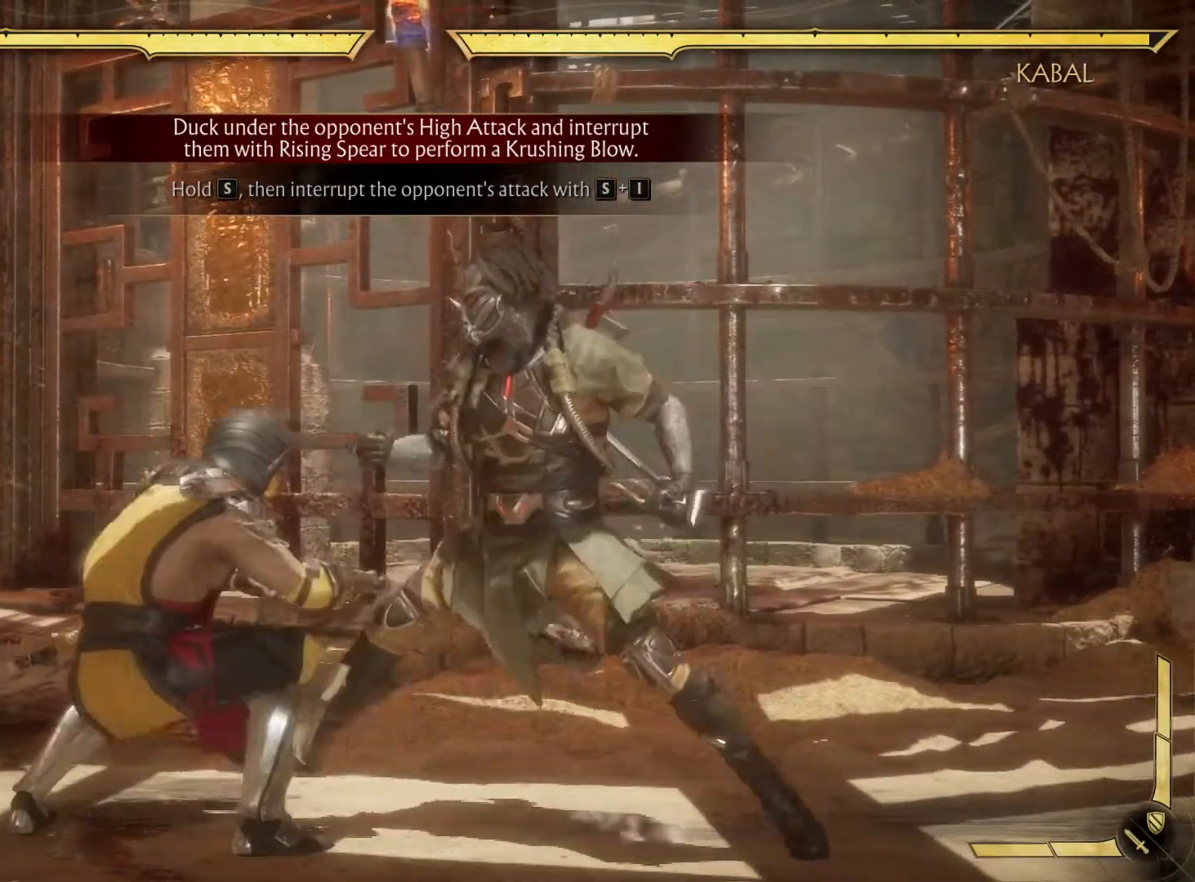
{"buttons": ["DPAD_DOWN"], "left_stick": "center", "right_stick": "center", "events": []}
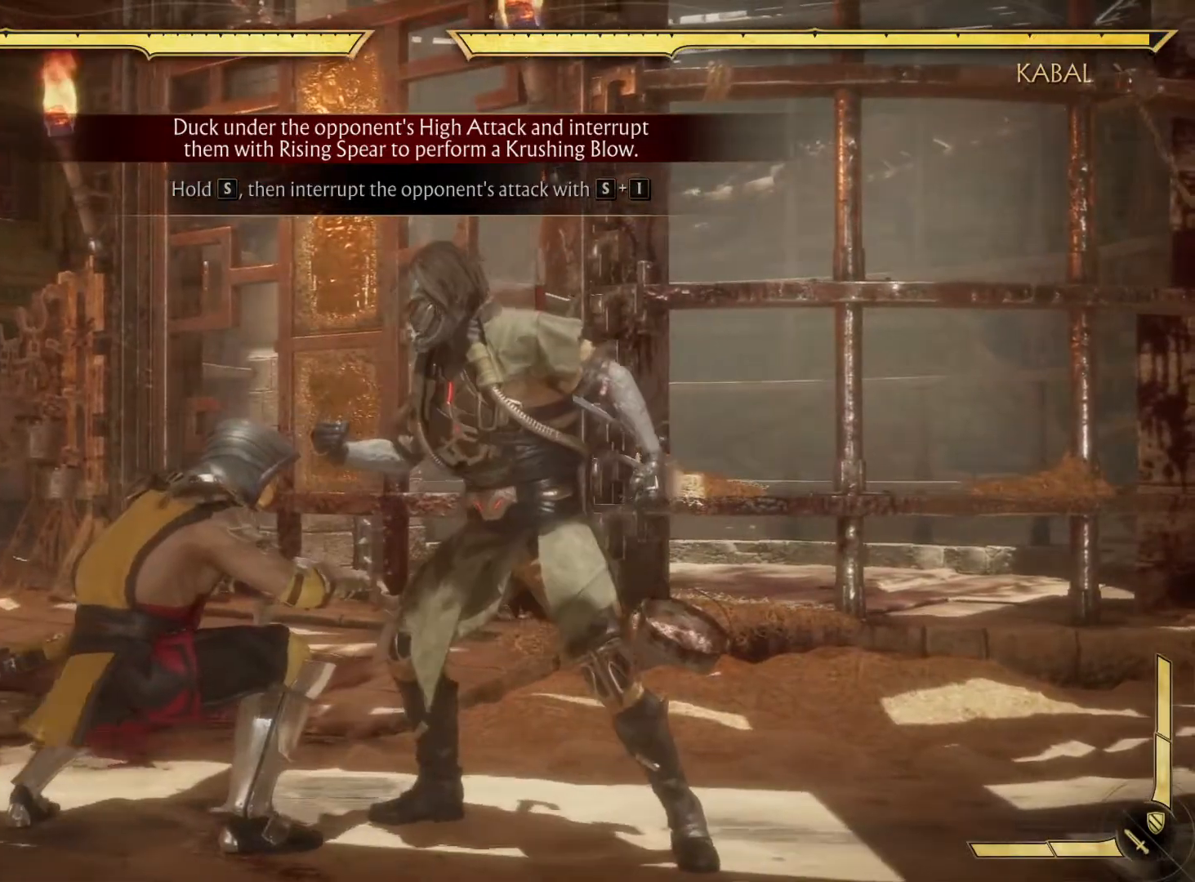
{"buttons": ["DPAD_DOWN"], "left_stick": "center", "right_stick": "center", "events": []}
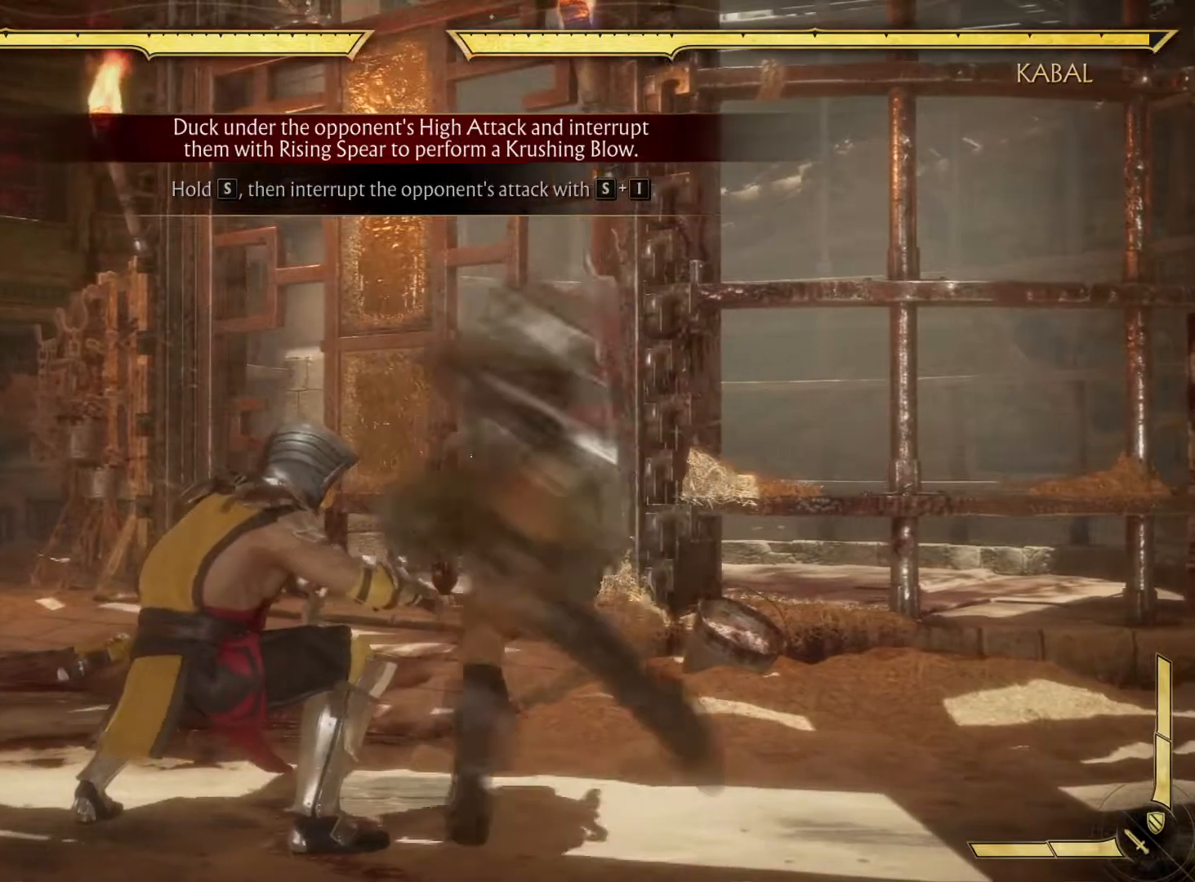
{"buttons": ["DPAD_DOWN"], "left_stick": "center", "right_stick": "center", "events": []}
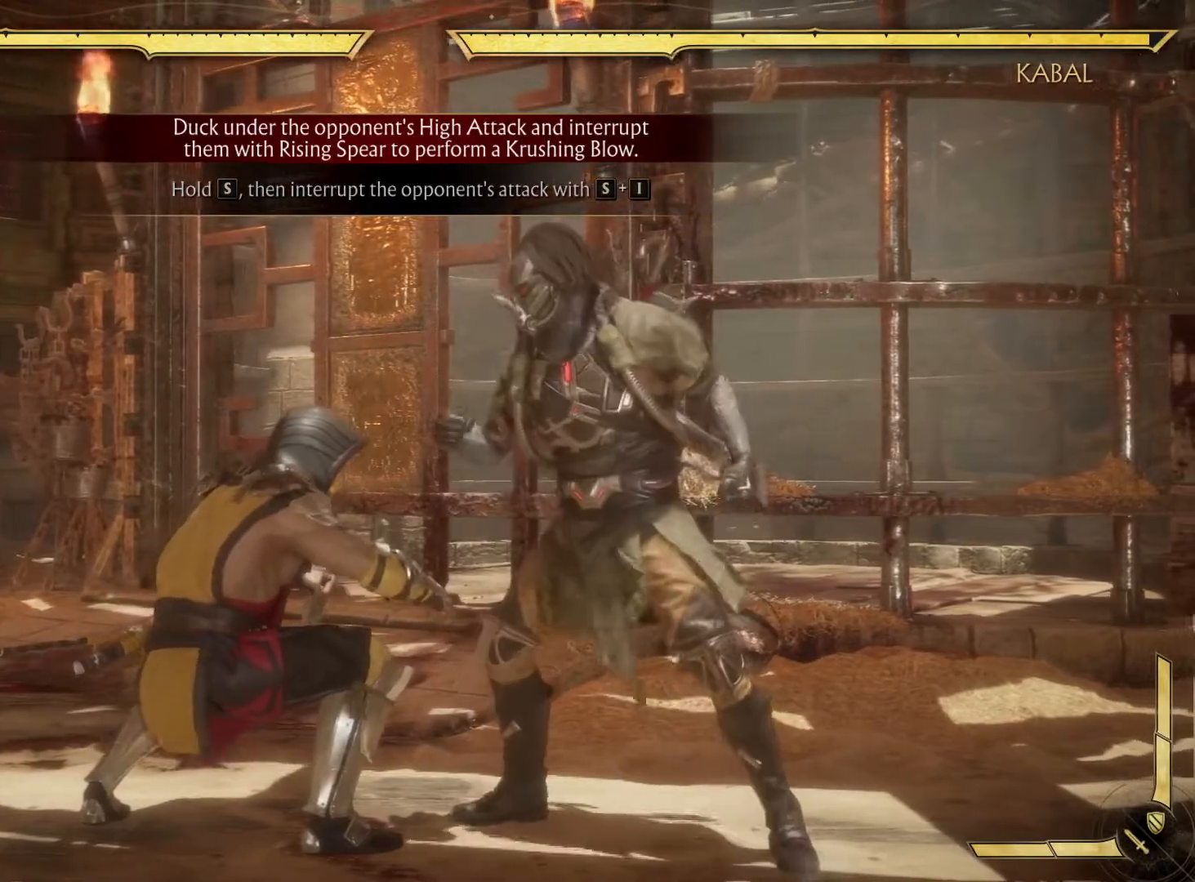
{"buttons": ["DPAD_DOWN"], "left_stick": "center", "right_stick": "center", "events": []}
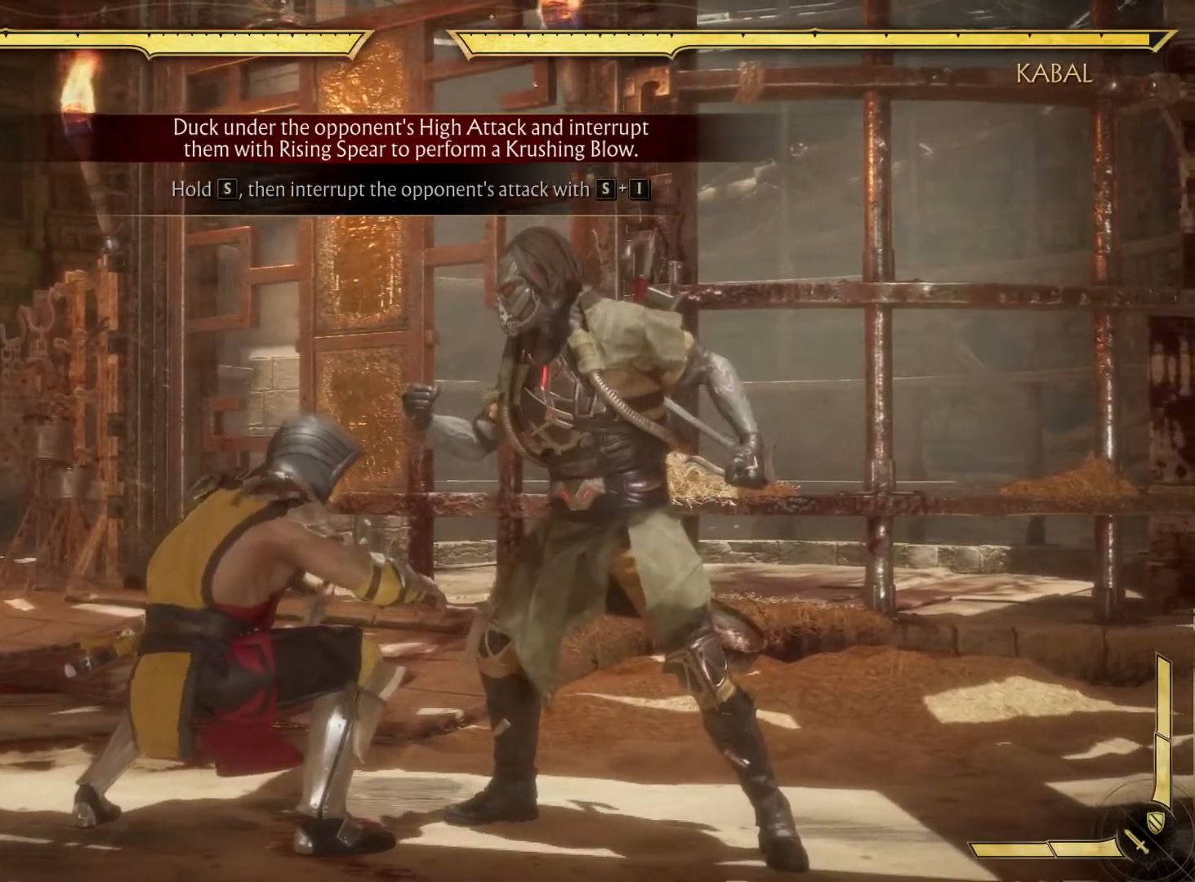
{"buttons": ["DPAD_DOWN"], "left_stick": "center", "right_stick": "center", "events": []}
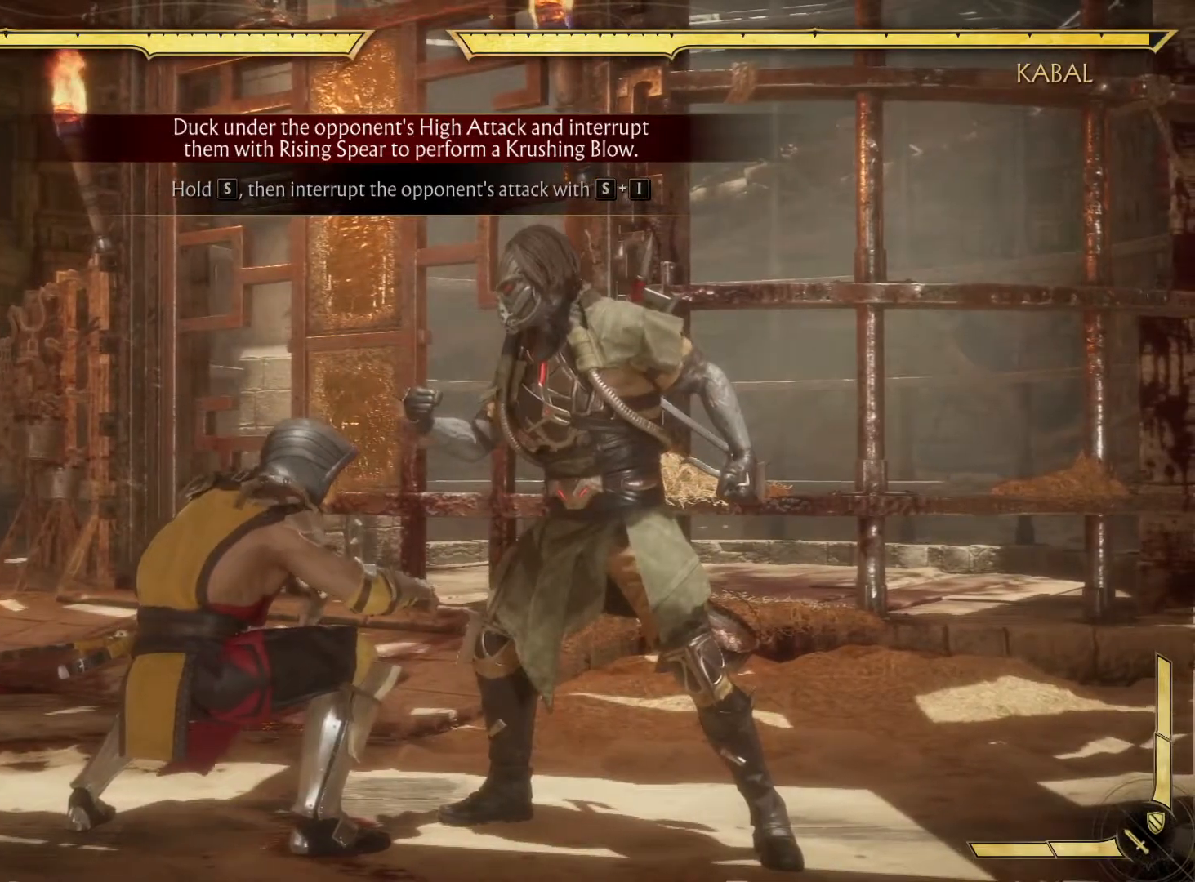
{"buttons": ["DPAD_DOWN"], "left_stick": "center", "right_stick": "center", "events": []}
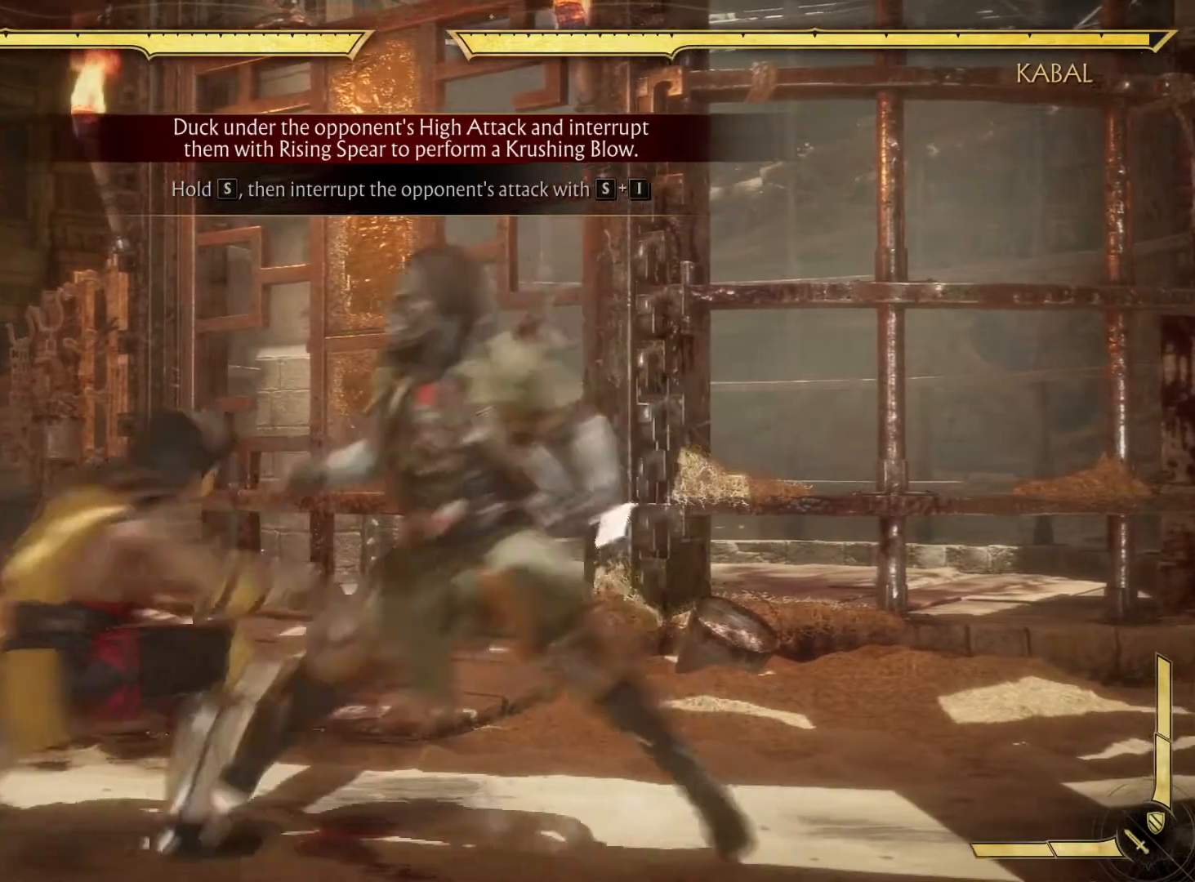
{"buttons": ["DPAD_DOWN"], "left_stick": "center", "right_stick": "center"}
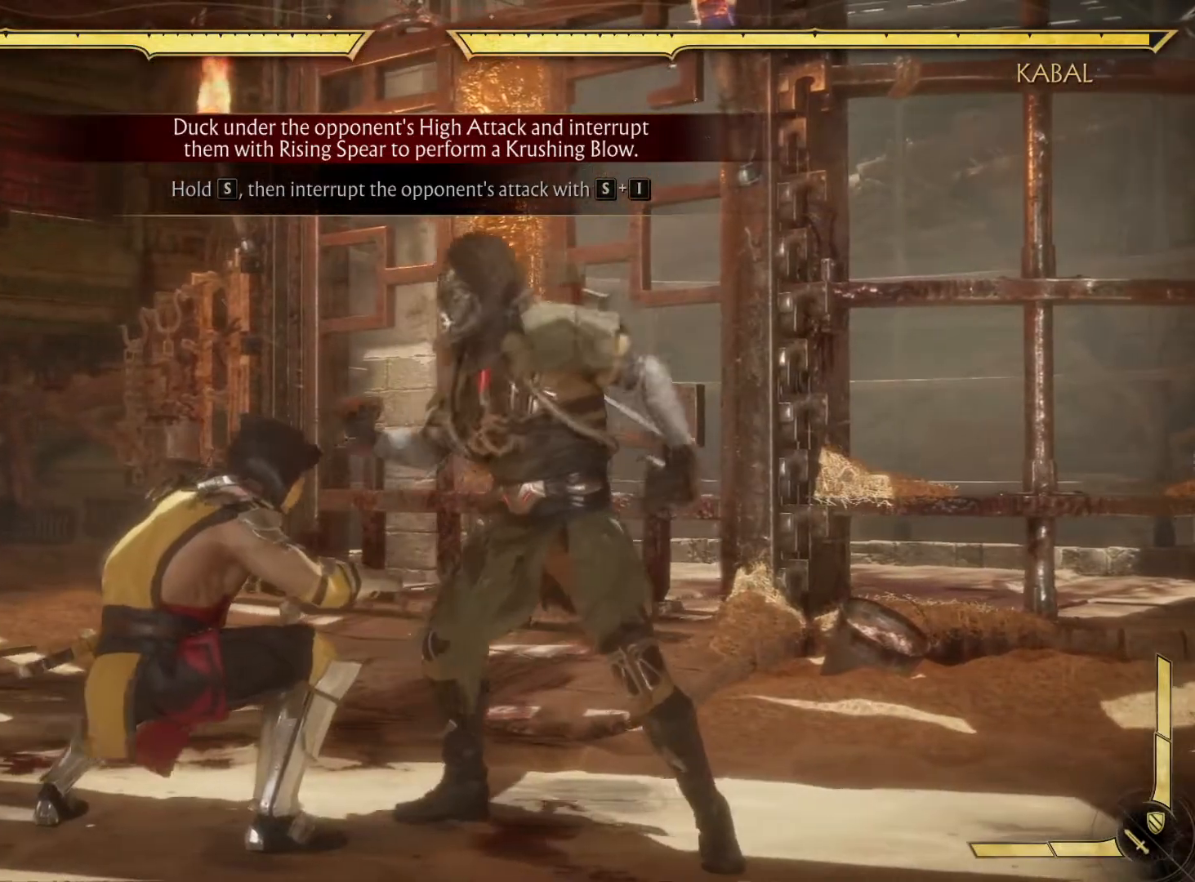
{"buttons": ["DPAD_DOWN"], "left_stick": "center", "right_stick": "center", "events": [[267, "R2", "down"], [367, "R2", "up"], [367, "Y", "down"], [450, "Y", "up"]]}
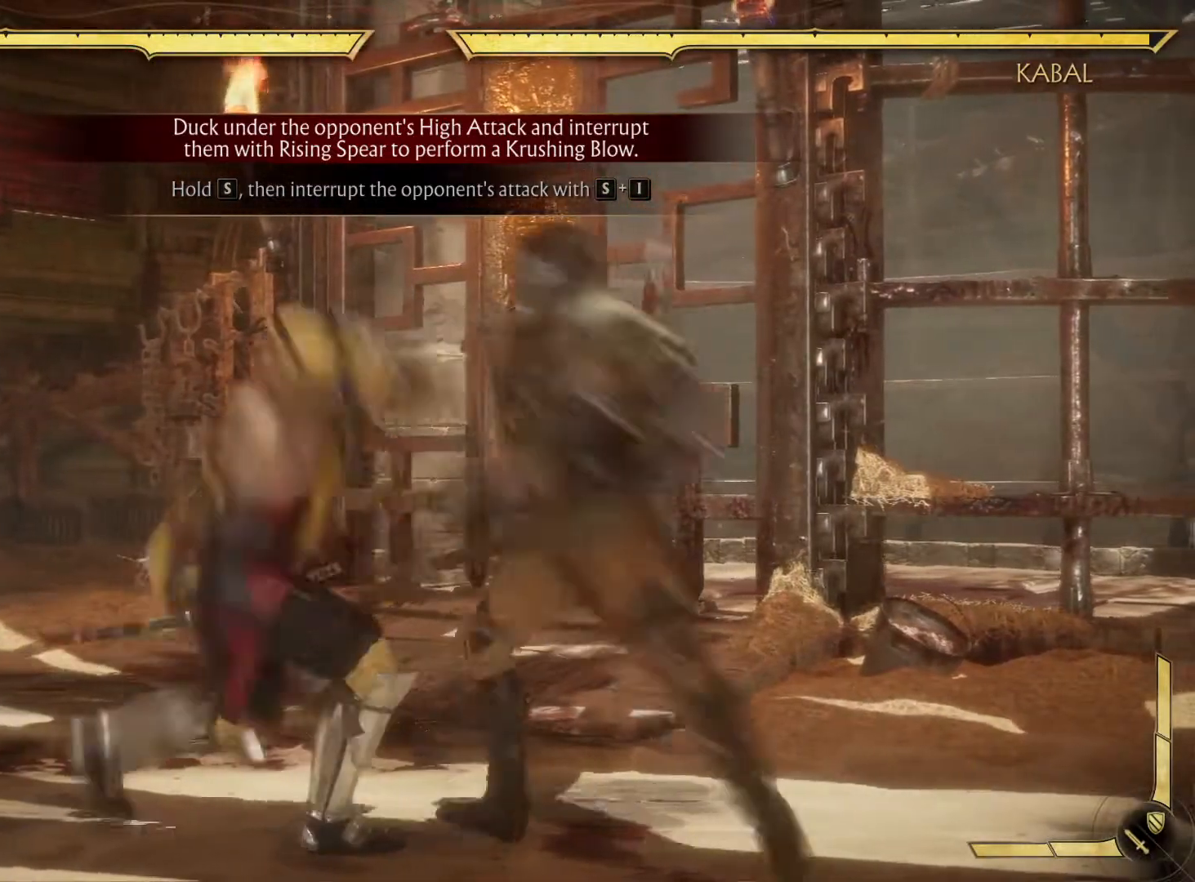
{"buttons": [], "left_stick": "center", "right_stick": "center", "events": [[50, "DPAD_DOWN", "up"], [250, "DPAD_DOWN", "down"], [383, "DPAD_DOWN", "up"]]}
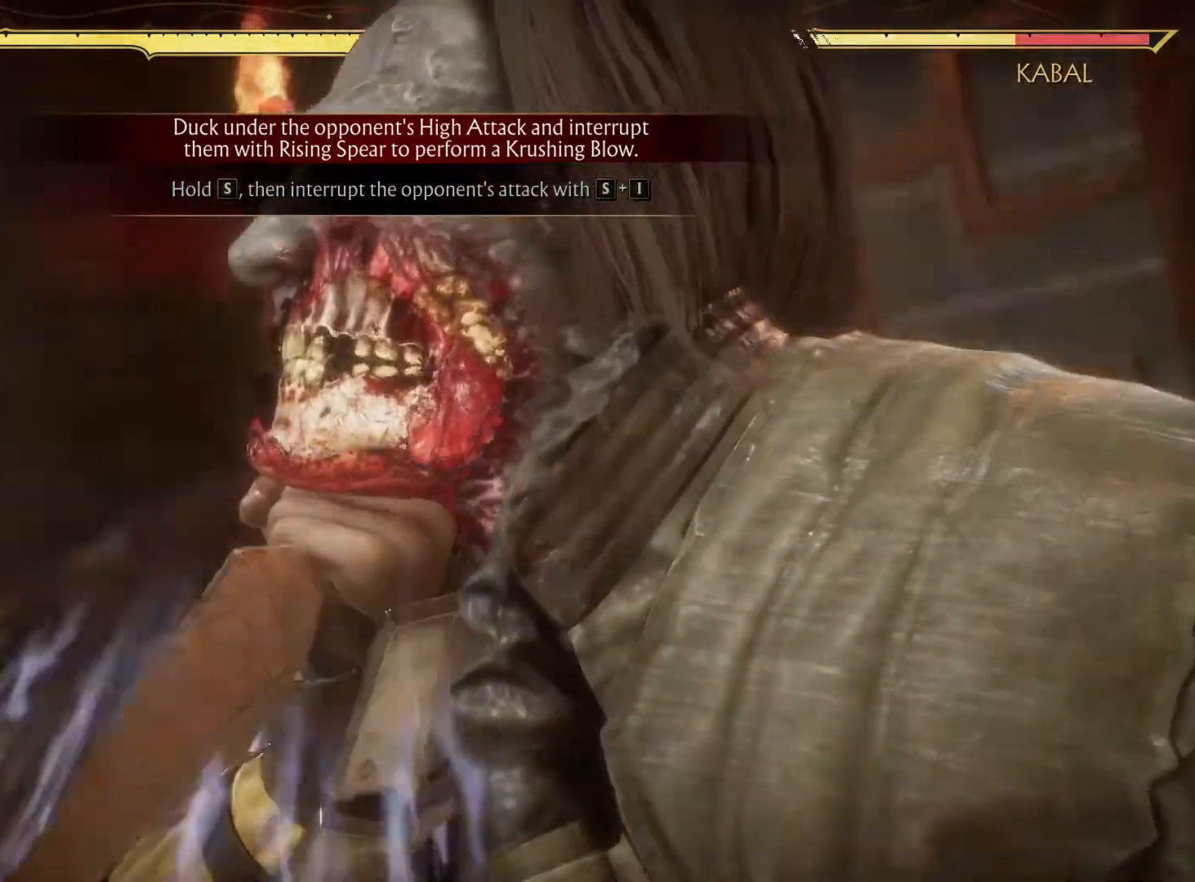
{"buttons": [], "left_stick": "center", "right_stick": "center", "events": []}
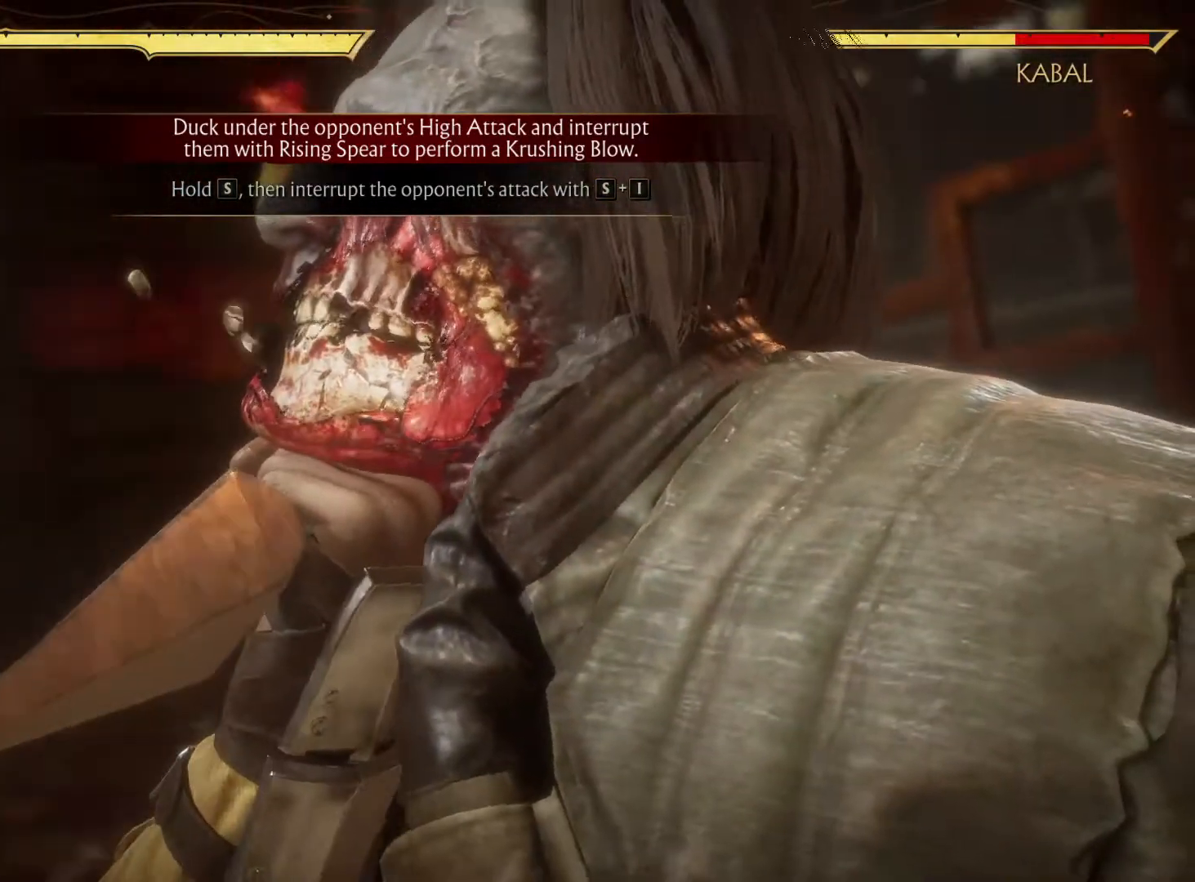
{"buttons": [], "left_stick": "center", "right_stick": "center", "events": []}
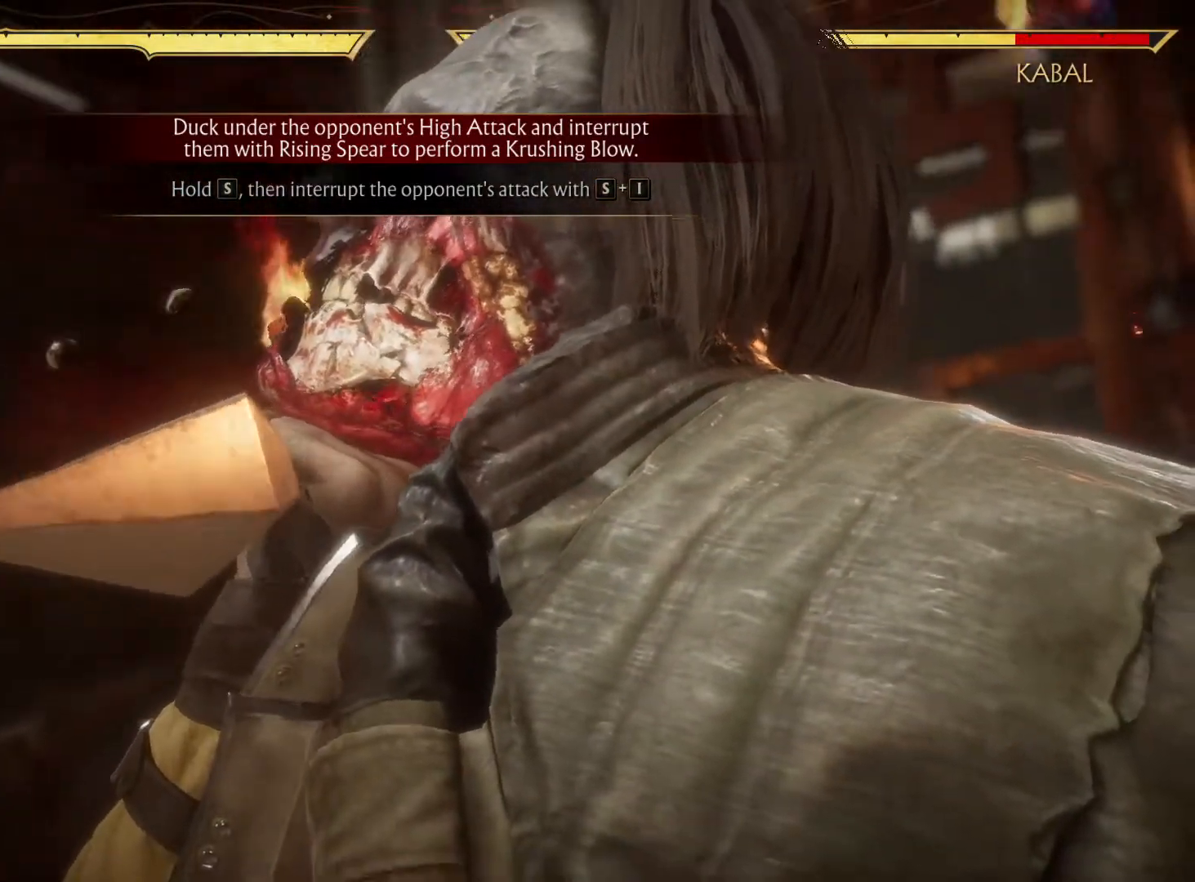
{"buttons": [], "left_stick": "center", "right_stick": "center", "events": []}
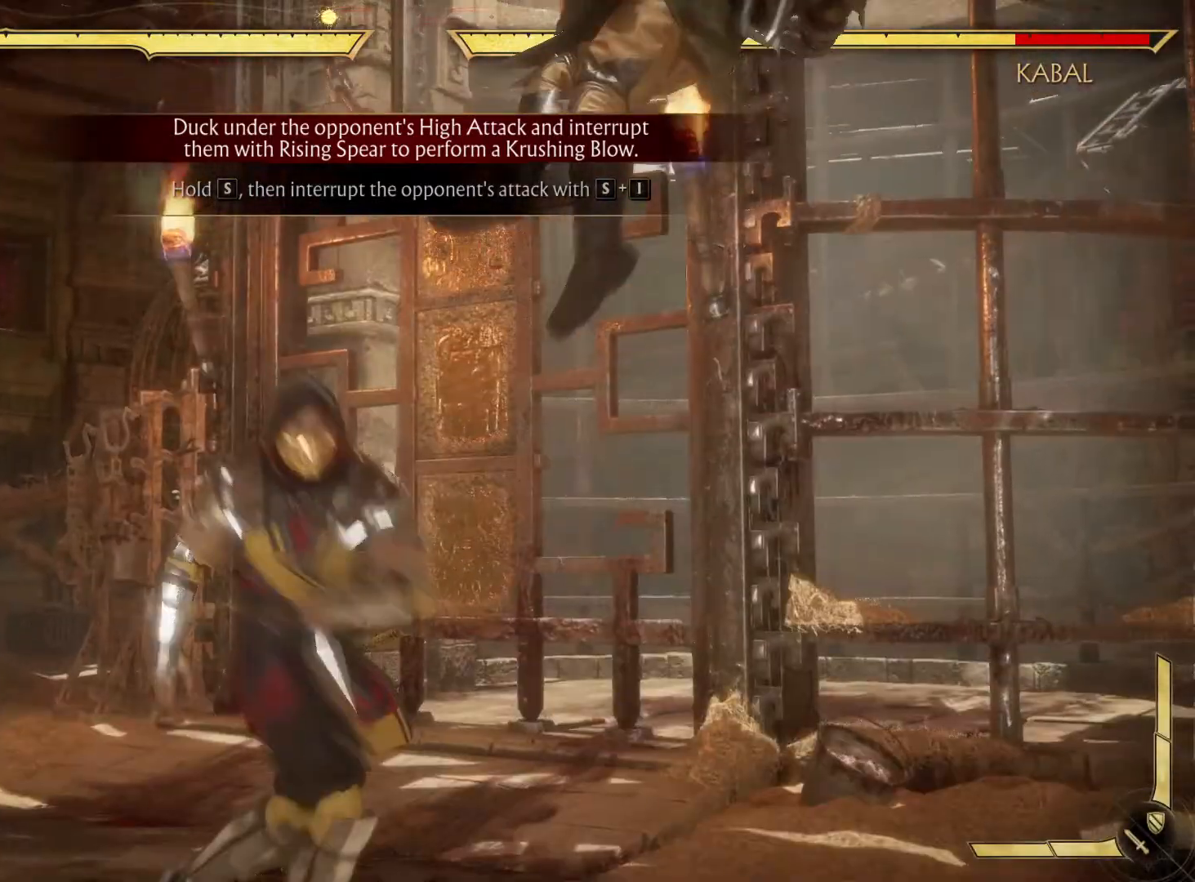
{"buttons": [], "left_stick": "center", "right_stick": "center", "events": []}
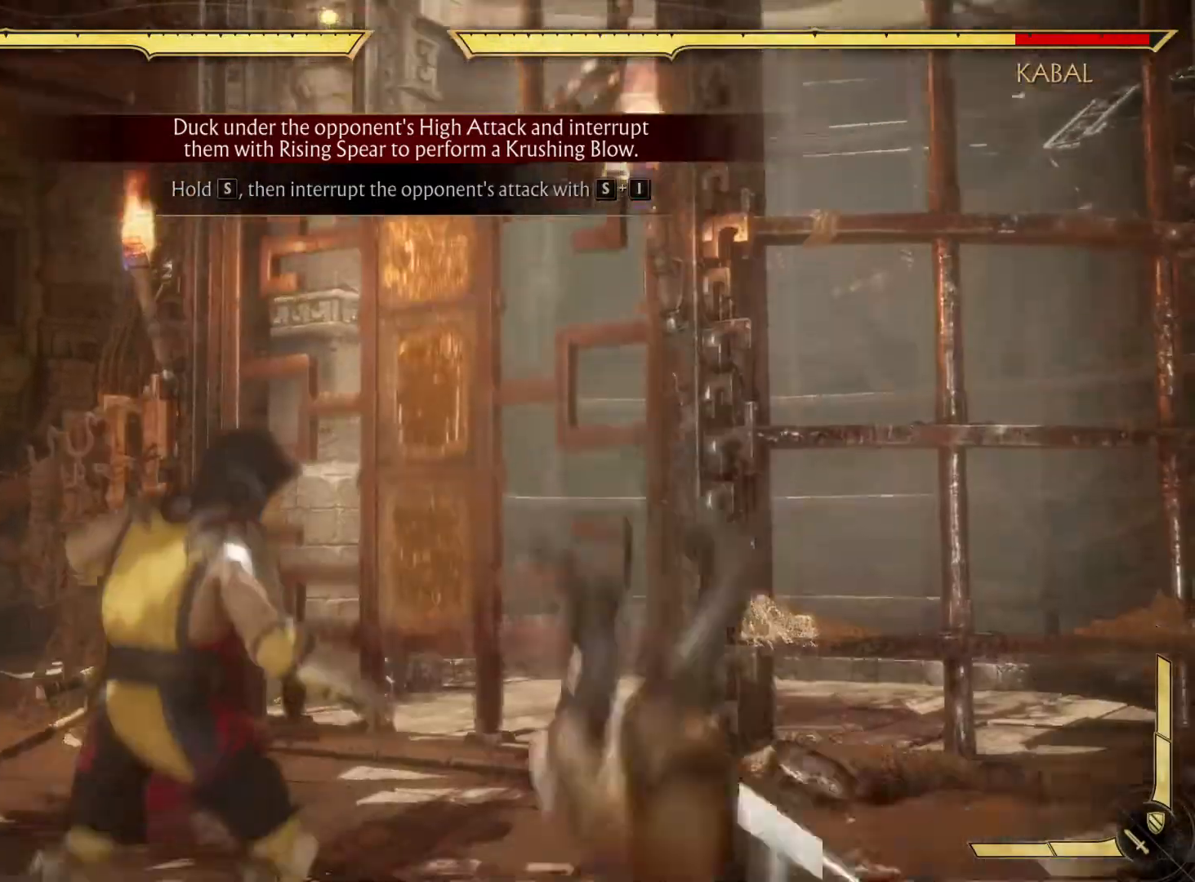
{"buttons": [], "left_stick": "center", "right_stick": "center", "events": []}
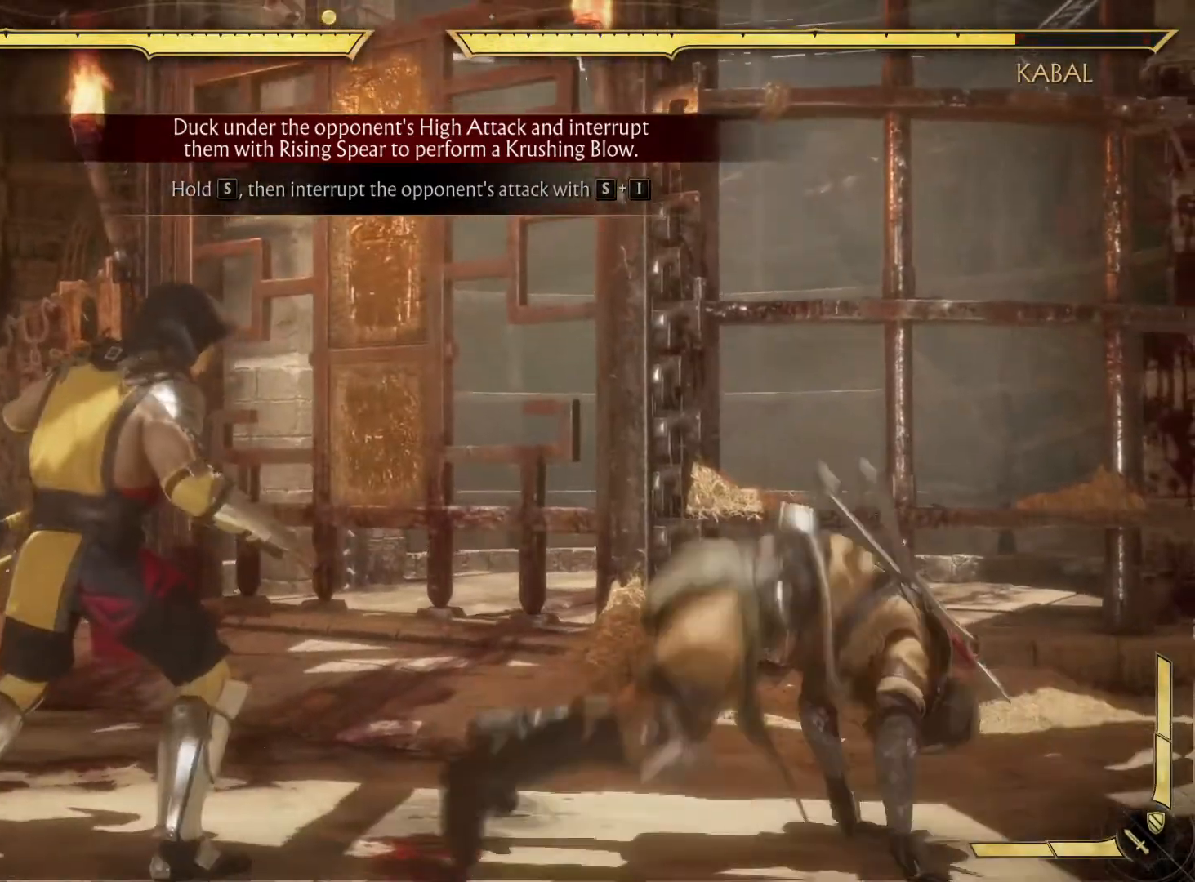
{"buttons": [], "left_stick": "center", "right_stick": "center", "events": []}